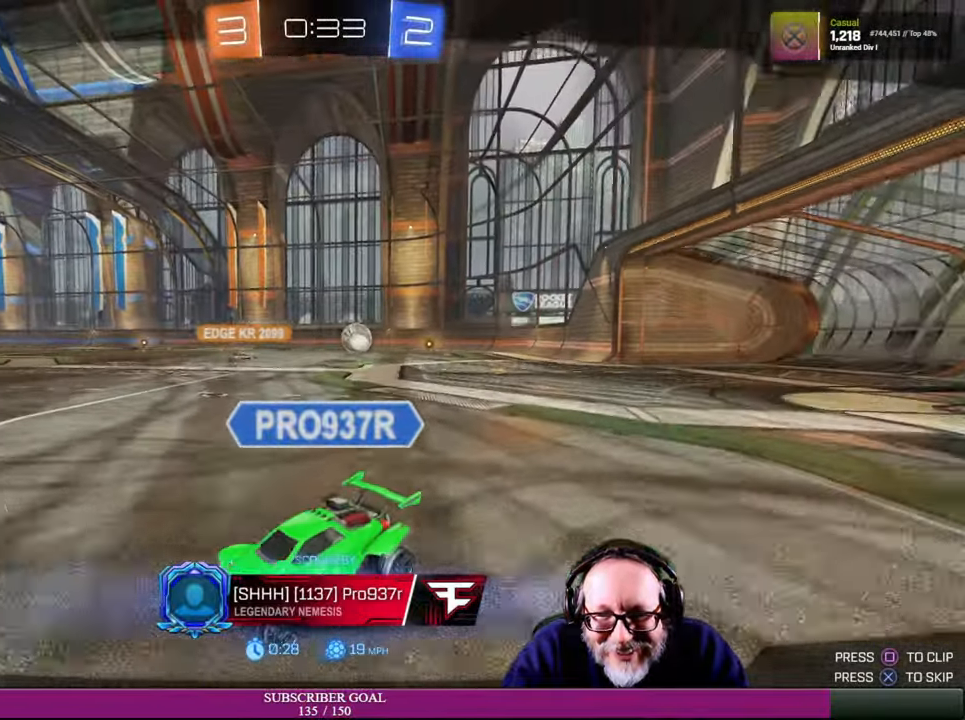
Gameplay with a controller (PlayStation layout); each line is a JSON object with the inputs held at the frame after it. "events" lists button and stick changes between this image and that frame as [ms after this image, input, new state], when the widget could be followed in between. Not read: HOME L3 R3.
{"buttons": [], "left_stick": "center", "right_stick": "center", "events": [[350, "CROSS", "down"], [450, "CROSS", "up"]]}
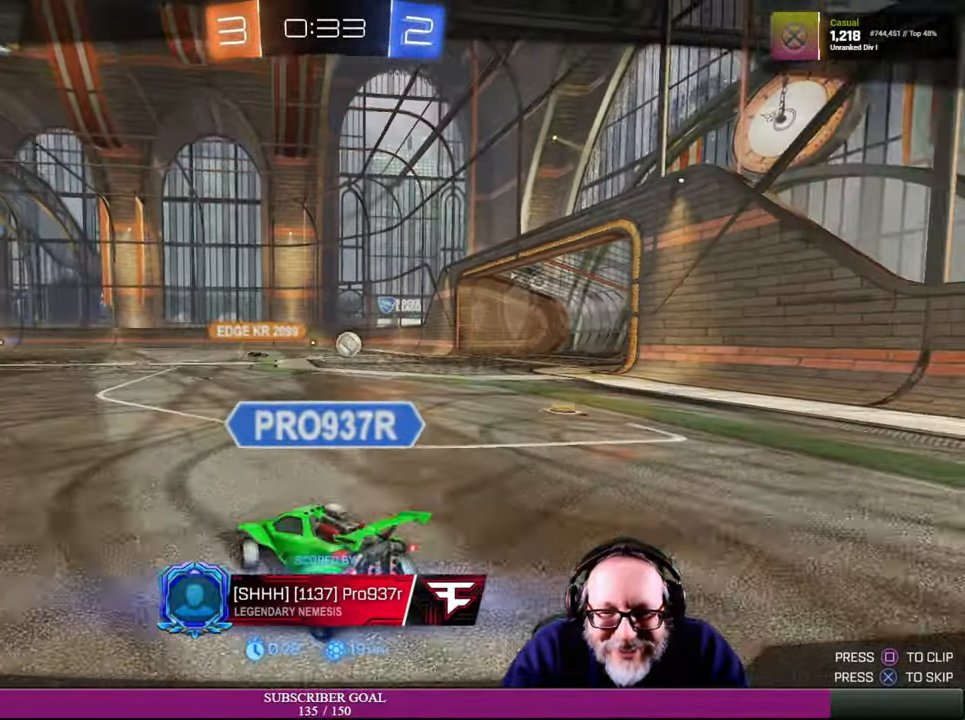
{"buttons": [], "left_stick": "center", "right_stick": "center", "events": []}
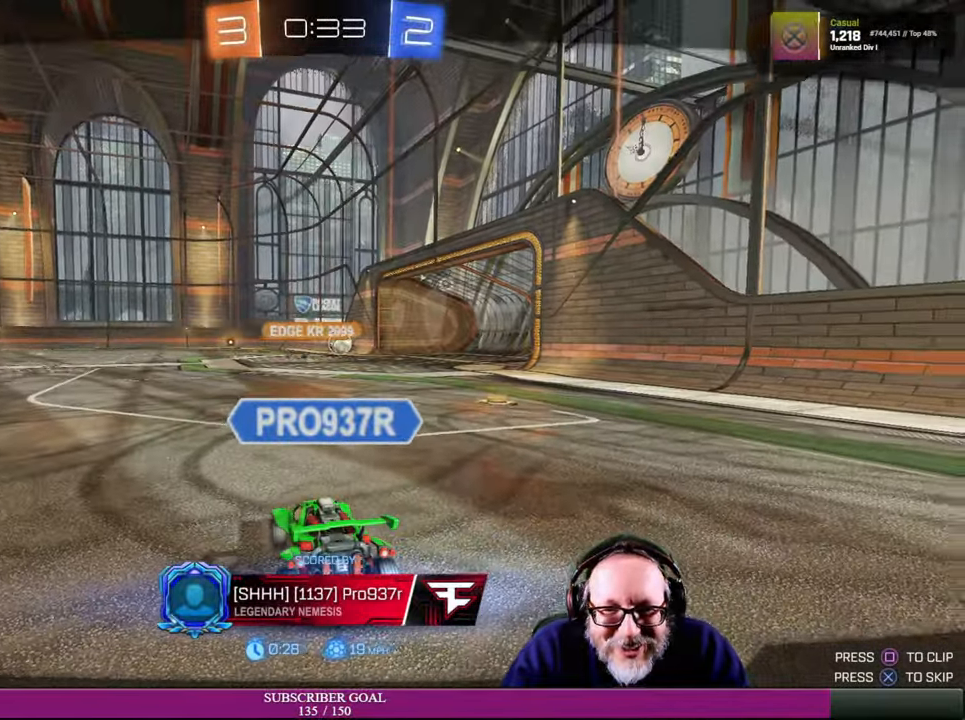
{"buttons": [], "left_stick": "center", "right_stick": "center", "events": []}
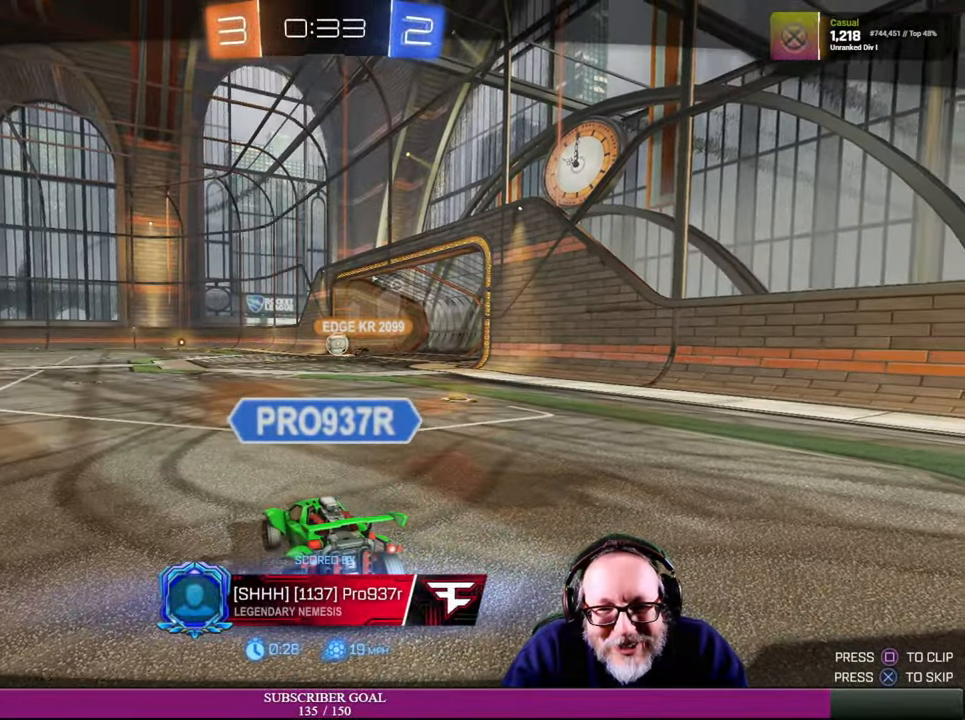
{"buttons": [], "left_stick": "center", "right_stick": "center", "events": []}
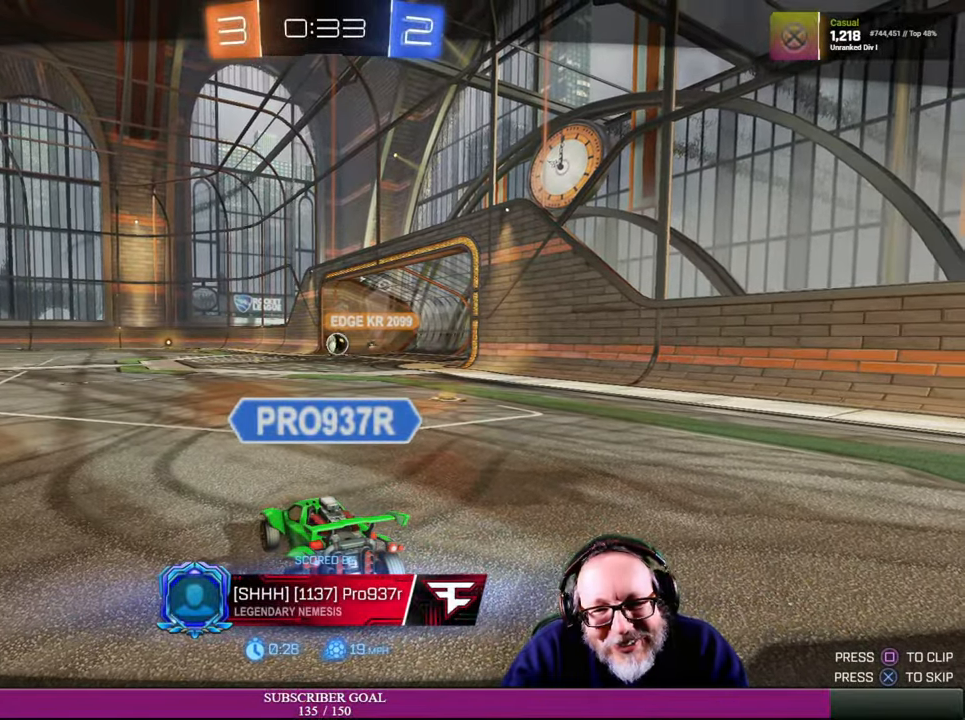
{"buttons": [], "left_stick": "center", "right_stick": "center", "events": []}
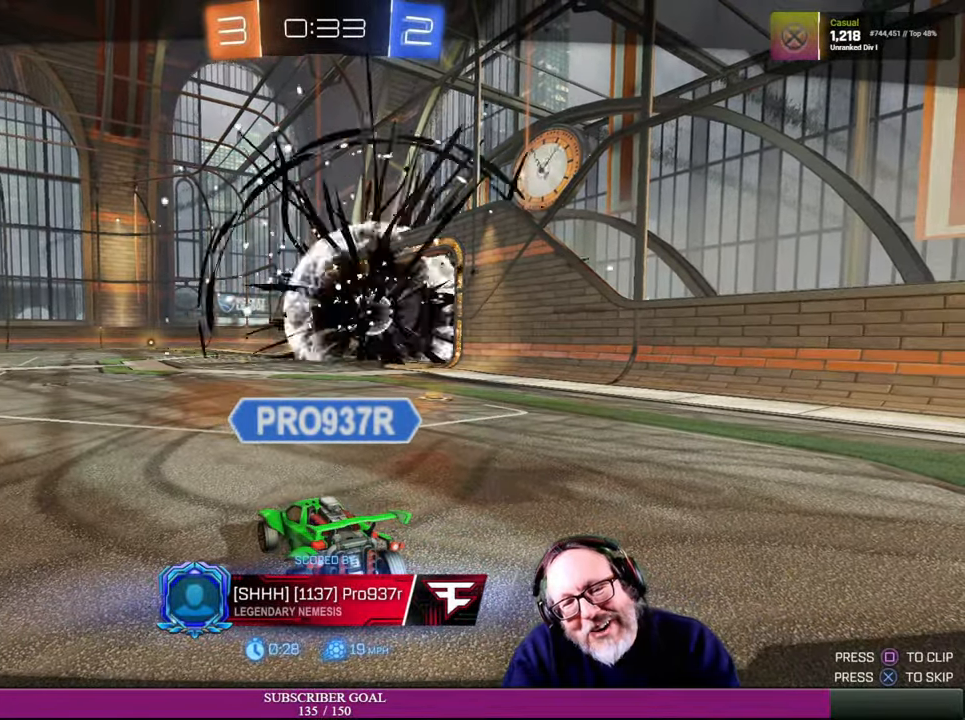
{"buttons": [], "left_stick": "center", "right_stick": "center", "events": []}
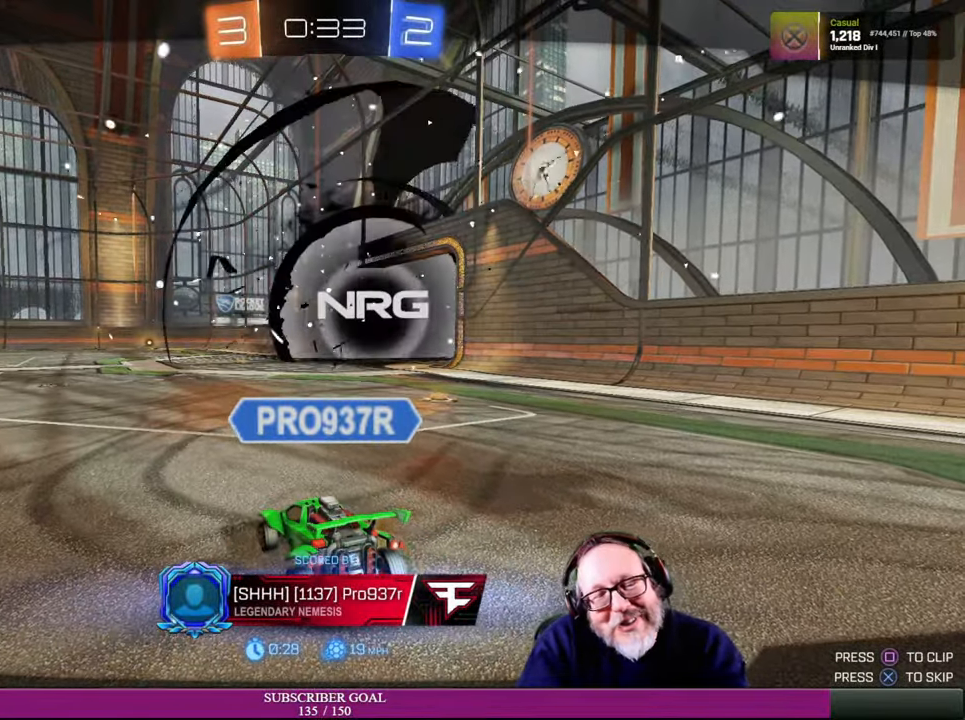
{"buttons": [], "left_stick": "center", "right_stick": "center", "events": []}
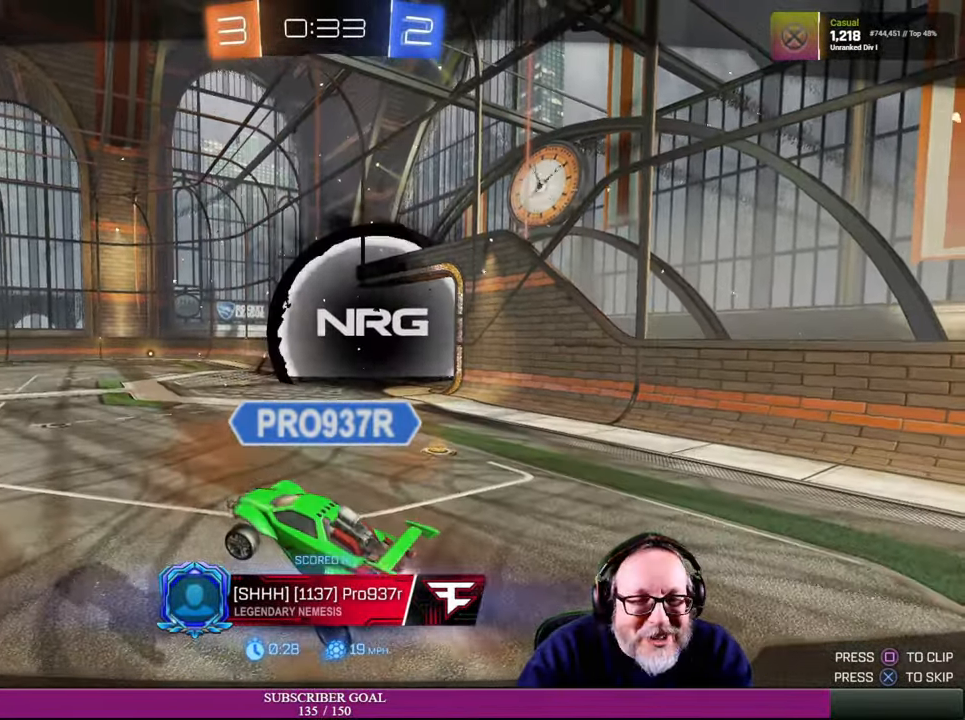
{"buttons": [], "left_stick": "center", "right_stick": "center", "events": []}
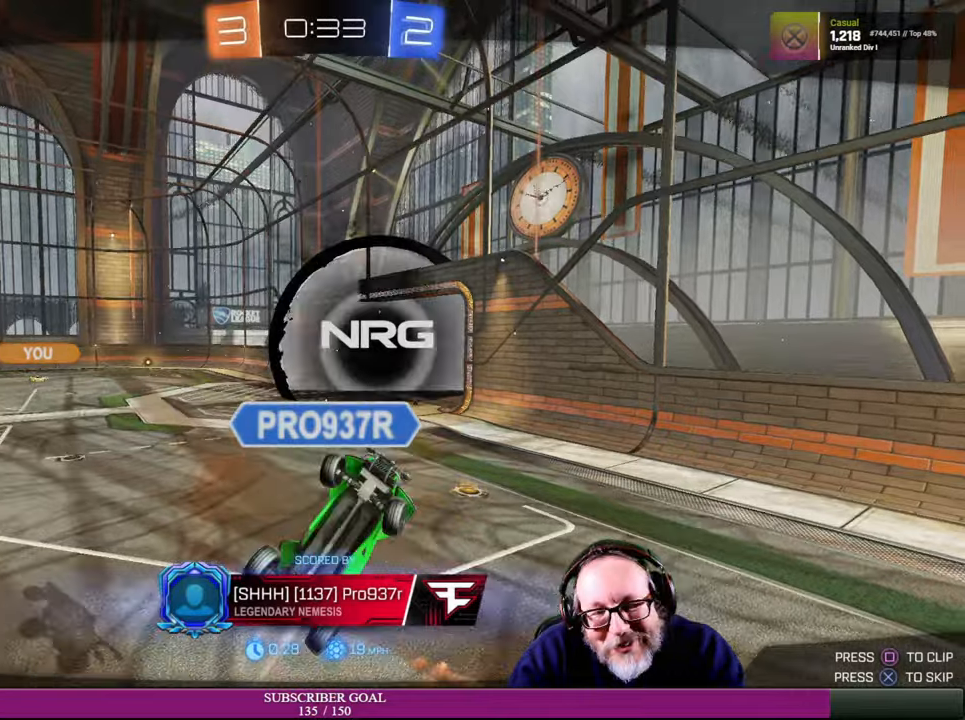
{"buttons": [], "left_stick": "center", "right_stick": "center", "events": []}
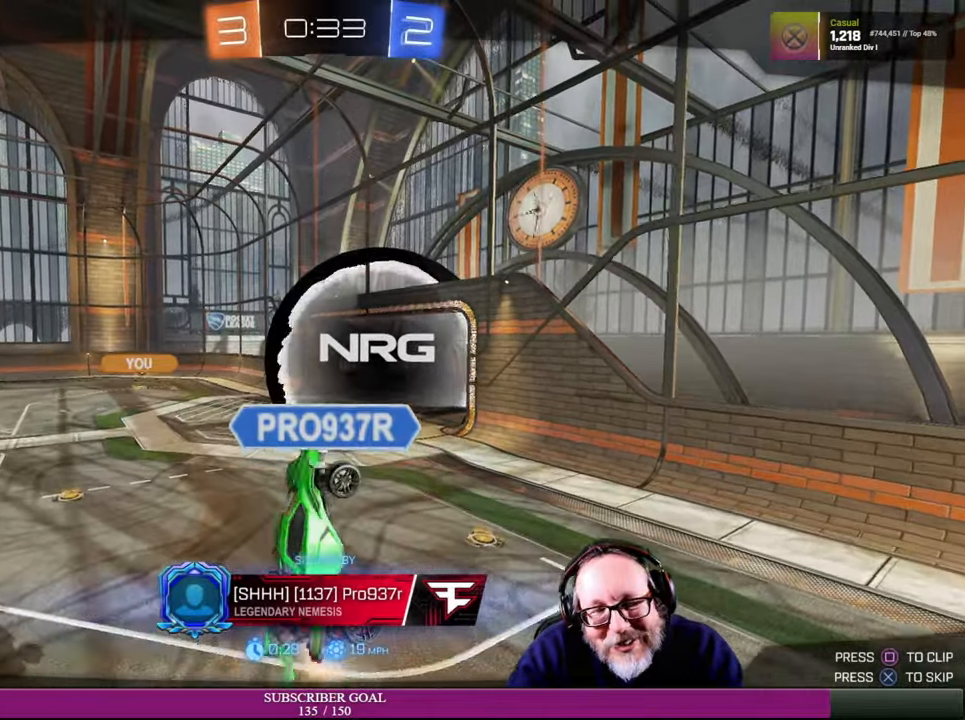
{"buttons": [], "left_stick": "center", "right_stick": "center", "events": []}
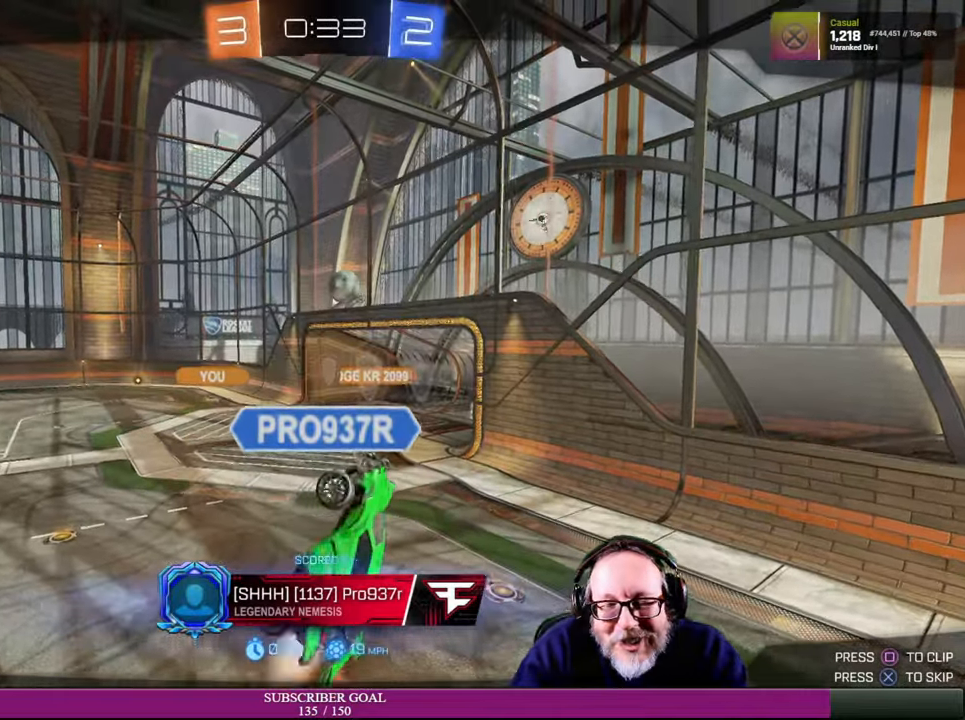
{"buttons": [], "left_stick": "center", "right_stick": "center", "events": [[300, "CROSS", "down"], [367, "CROSS", "up"]]}
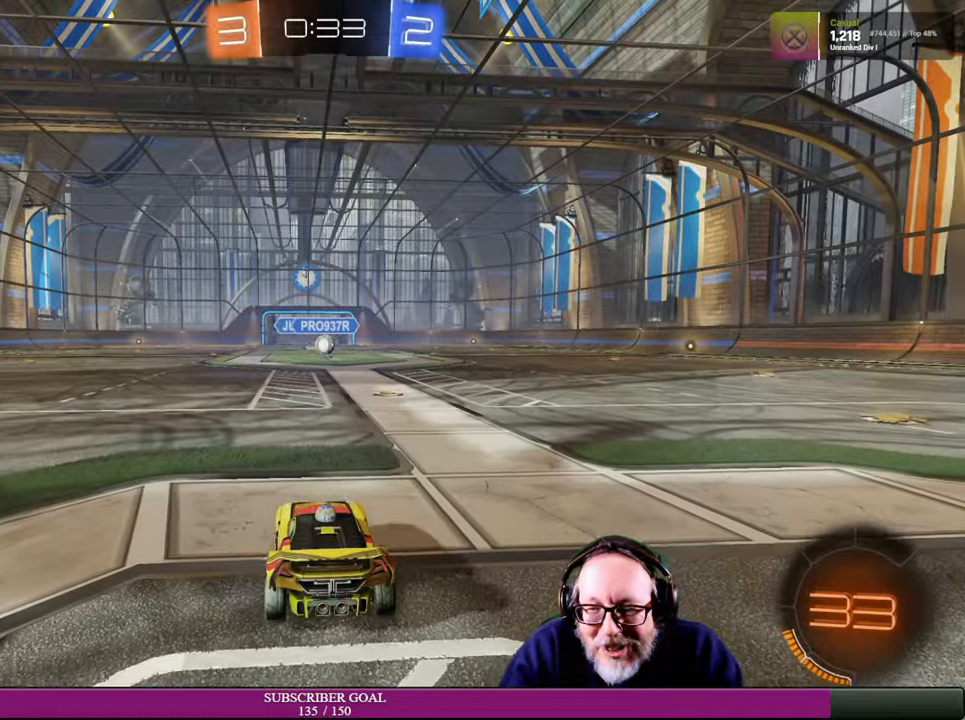
{"buttons": [], "left_stick": "center", "right_stick": "center", "events": []}
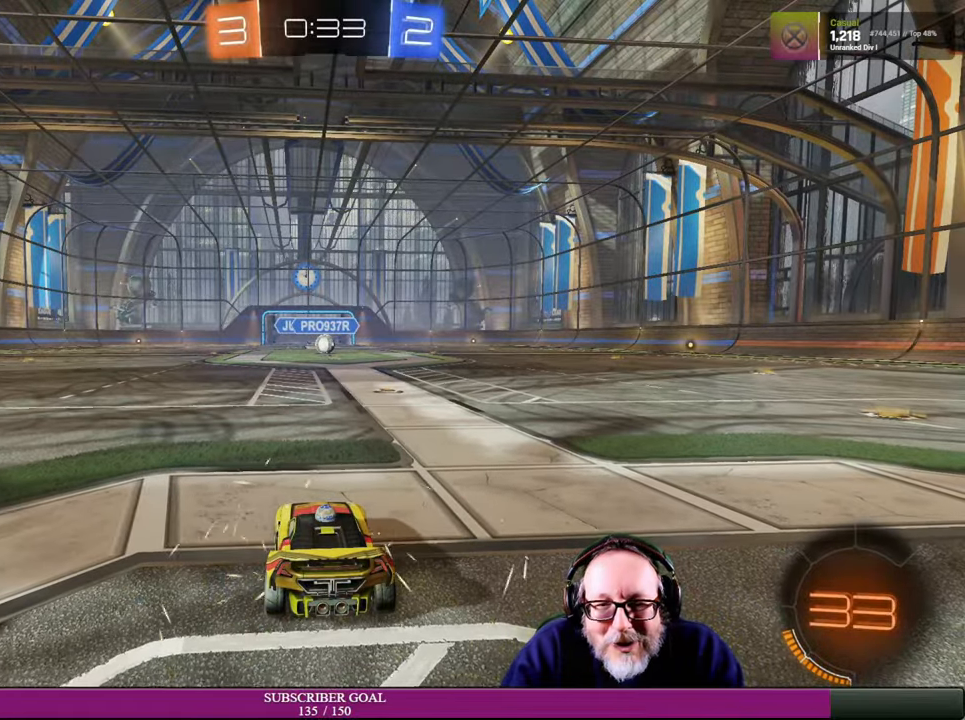
{"buttons": [], "left_stick": "center", "right_stick": "right", "events": [[250, "right_stick", "right"]]}
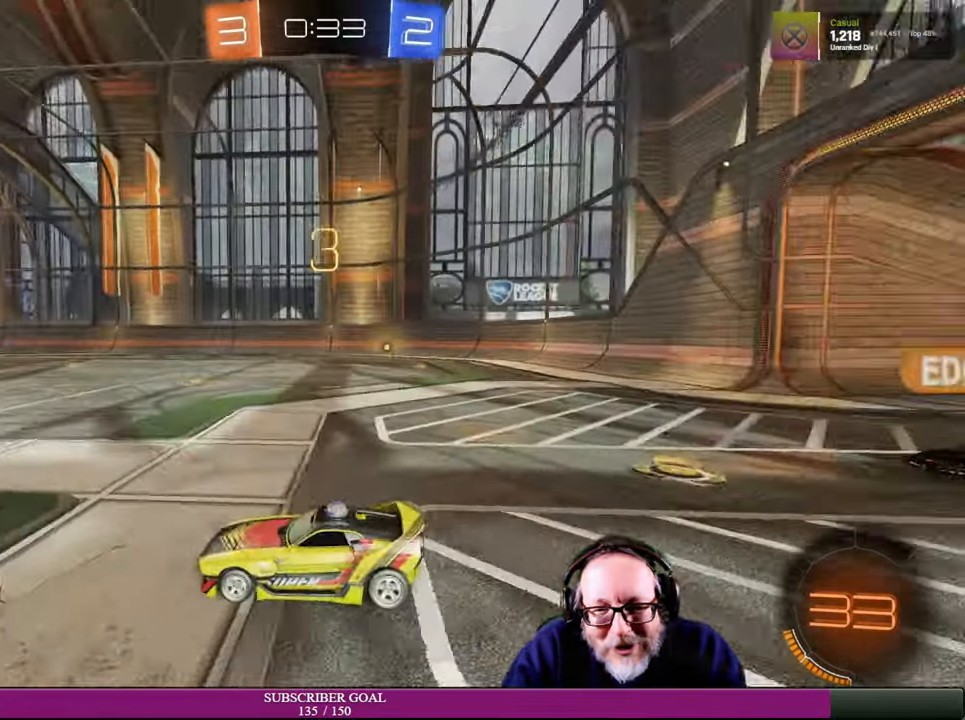
{"buttons": [], "left_stick": "center", "right_stick": "center", "events": [[134, "right_stick", "center"]]}
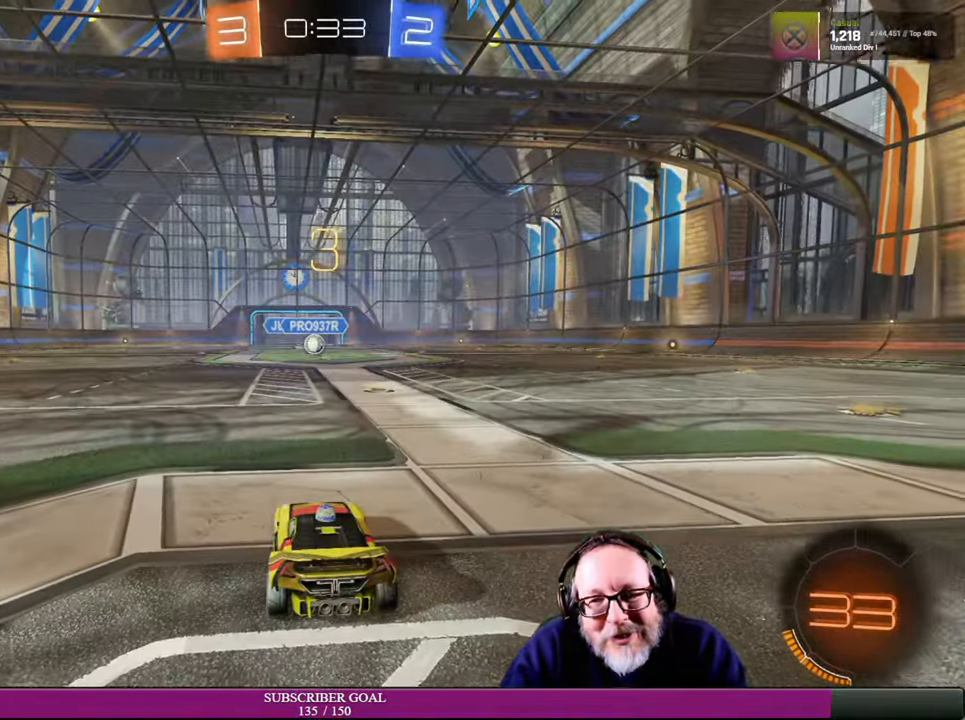
{"buttons": [], "left_stick": "center", "right_stick": "center", "events": [[200, "R2", "down"], [284, "R1", "down"], [400, "R1", "up"], [484, "R2", "up"]]}
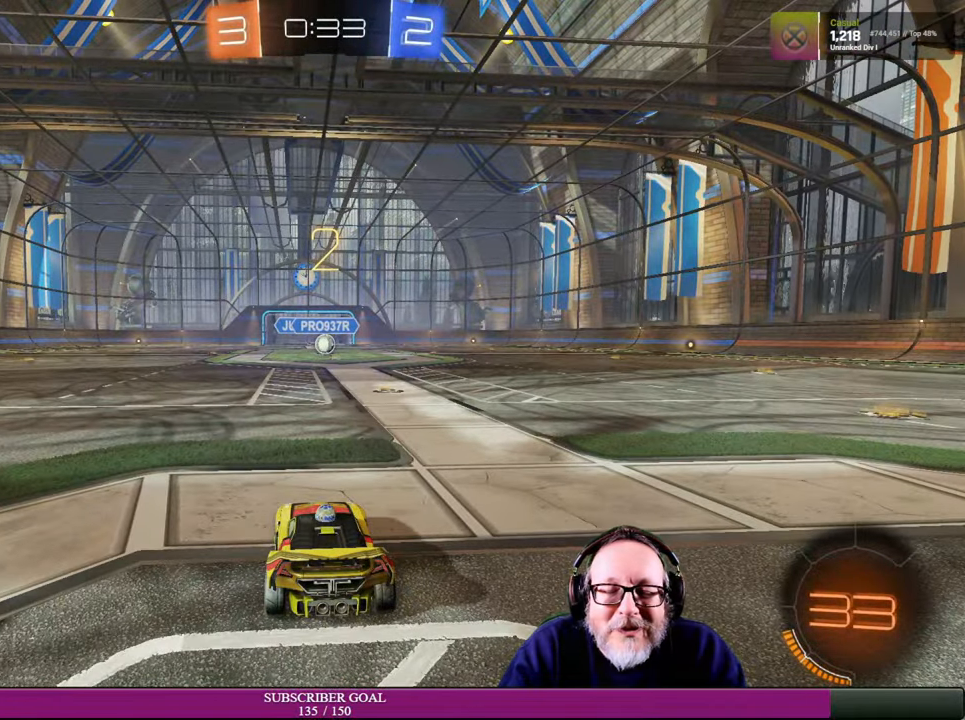
{"buttons": [], "left_stick": "center", "right_stick": "right", "events": [[250, "right_stick", "right"]]}
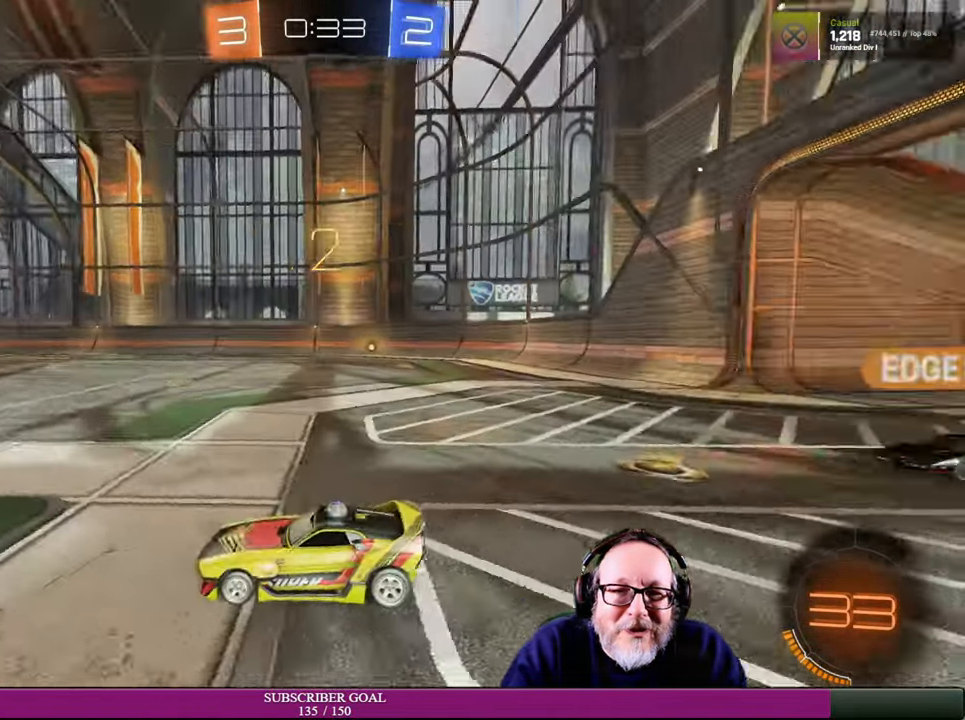
{"buttons": [], "left_stick": "center", "right_stick": "center", "events": [[134, "right_stick", "center"]]}
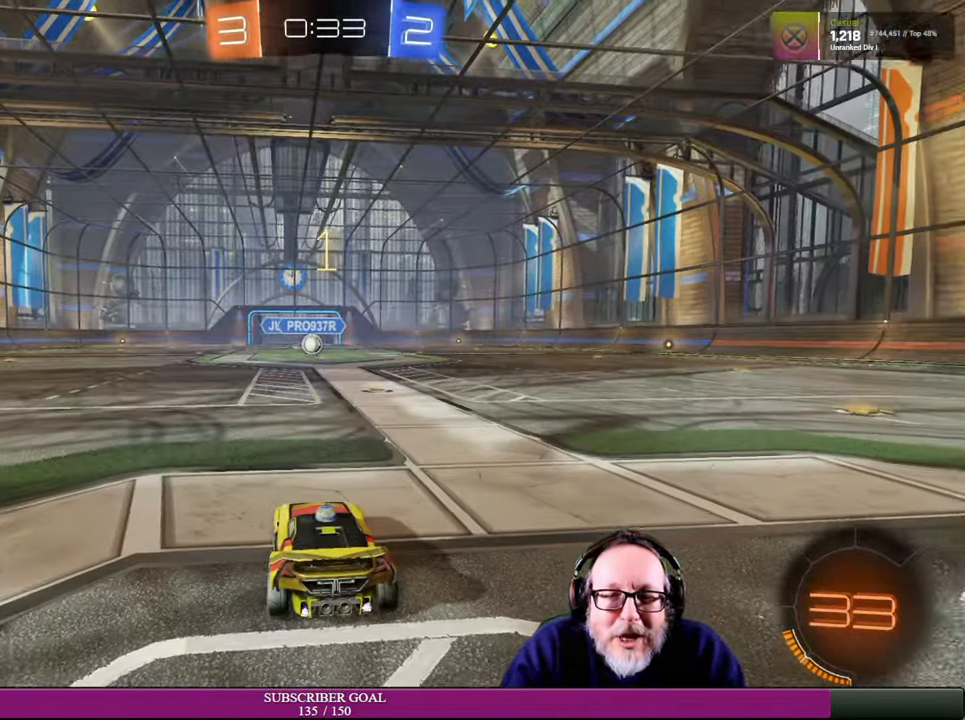
{"buttons": [], "left_stick": "center", "right_stick": "center", "events": []}
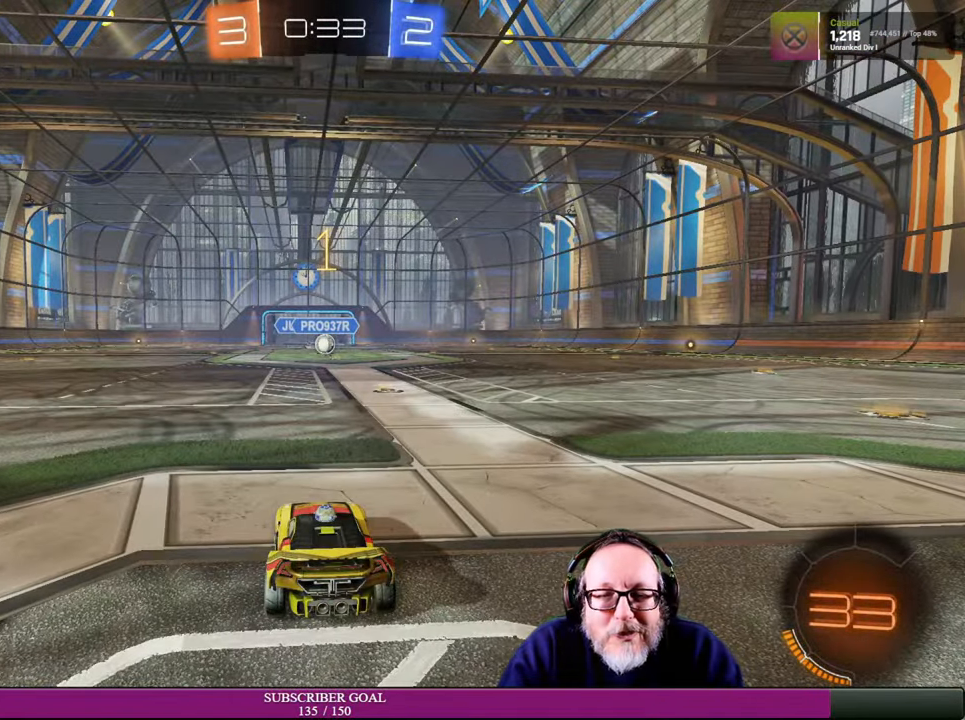
{"buttons": ["R1", "R2"], "left_stick": "center", "right_stick": "center", "events": [[167, "R2", "down"], [217, "left_stick", "right"], [234, "R1", "down"], [417, "left_stick", "center"]]}
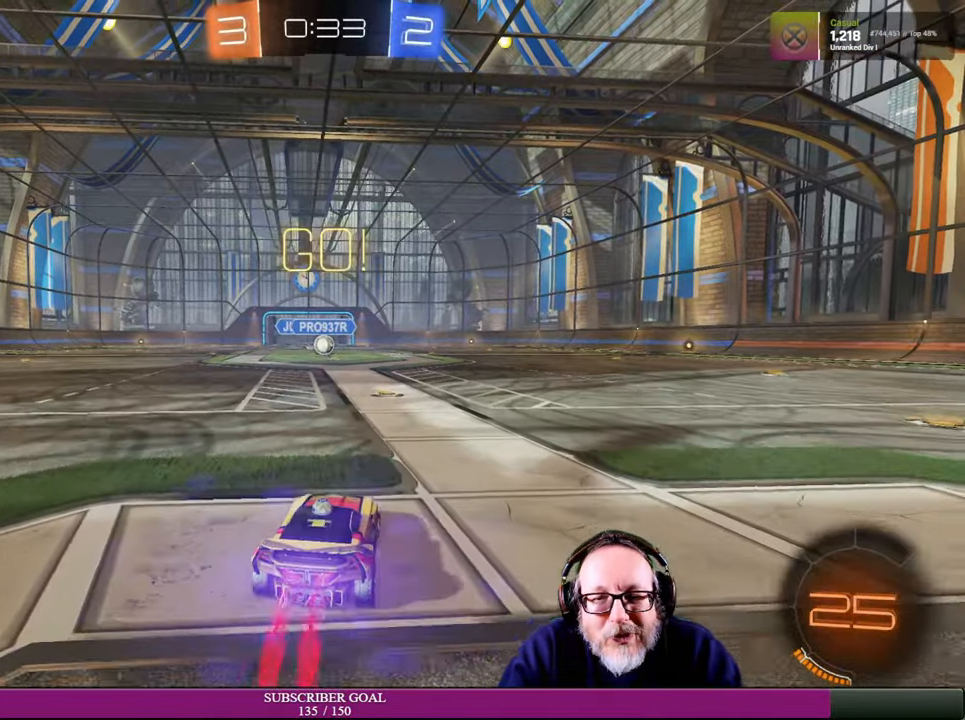
{"buttons": ["R2"], "left_stick": "center", "right_stick": "center", "events": [[500, "R1", "up"]]}
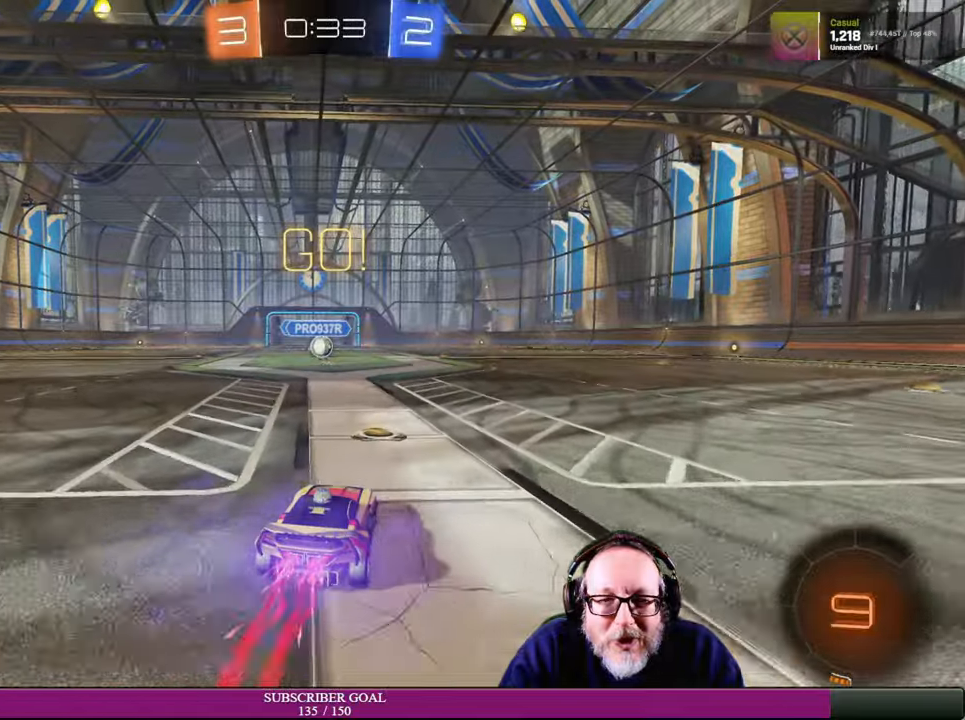
{"buttons": ["R1", "R2"], "left_stick": "center", "right_stick": "center", "events": [[33, "R1", "down"], [33, "left_stick", "left"], [216, "left_stick", "center"]]}
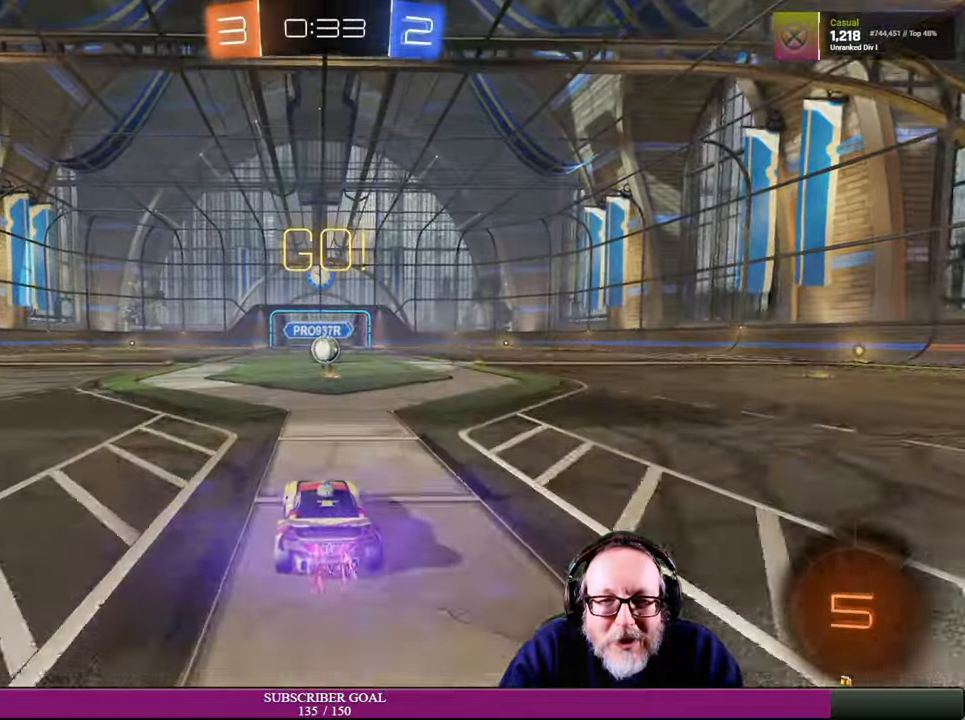
{"buttons": ["R2"], "left_stick": "center", "right_stick": "center", "events": [[116, "R1", "up"], [116, "left_stick", "right"], [283, "left_stick", "center"]]}
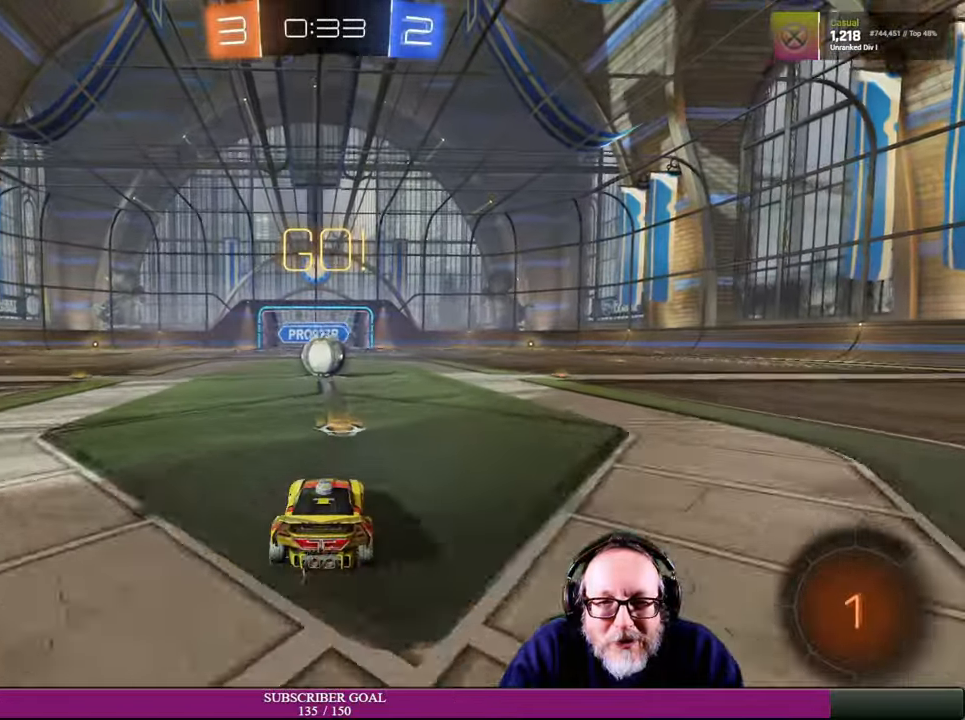
{"buttons": ["CROSS", "L1", "R2"], "left_stick": "up-right", "right_stick": "center", "events": [[33, "left_stick", "up-left"], [200, "left_stick", "center"], [283, "R1", "down"], [283, "left_stick", "up-right"], [300, "L1", "down"], [316, "CROSS", "down"], [366, "R1", "up"], [383, "CROSS", "up"], [483, "CROSS", "down"]]}
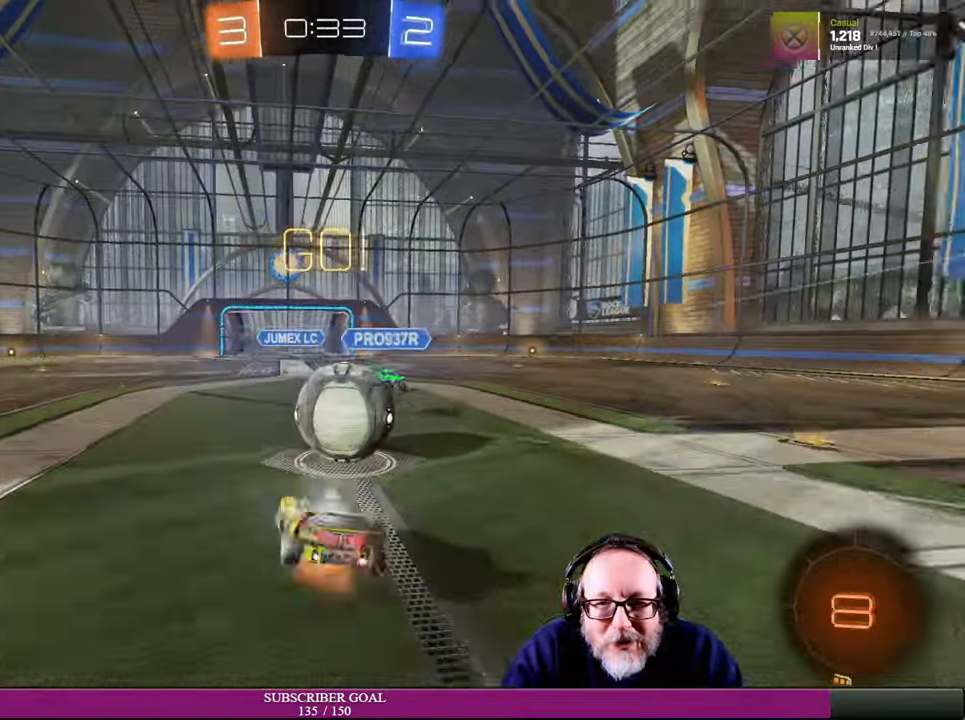
{"buttons": ["R2"], "left_stick": "center", "right_stick": "center", "events": [[16, "R1", "down"], [100, "CROSS", "up"], [133, "R1", "up"], [133, "left_stick", "up"], [166, "L1", "up"], [316, "left_stick", "center"]]}
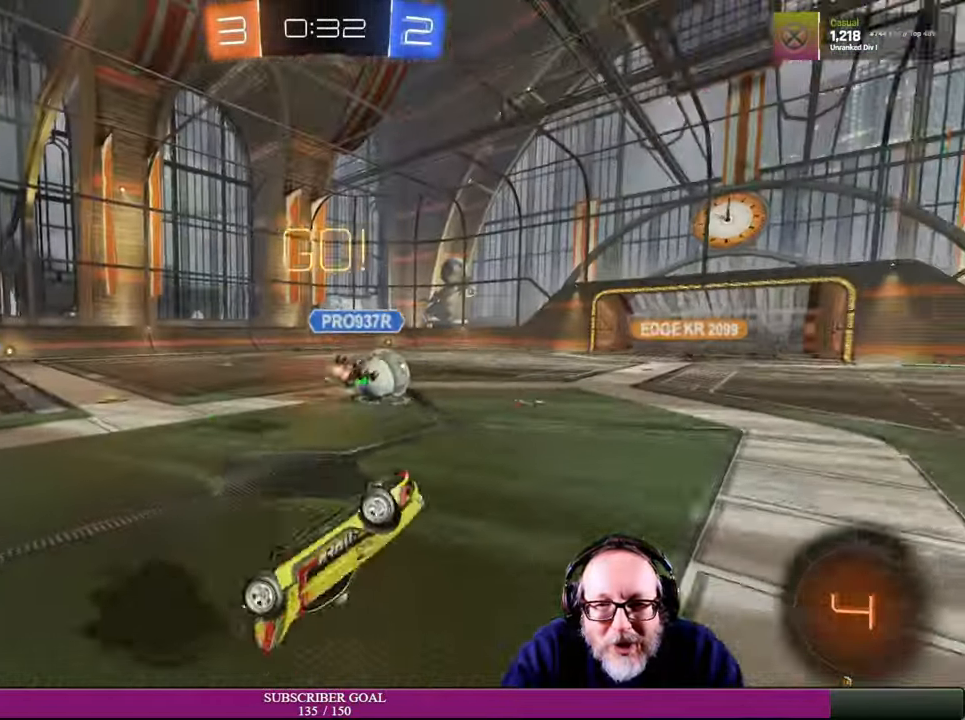
{"buttons": [], "left_stick": "left", "right_stick": "center", "events": [[16, "R2", "up"], [100, "left_stick", "left"]]}
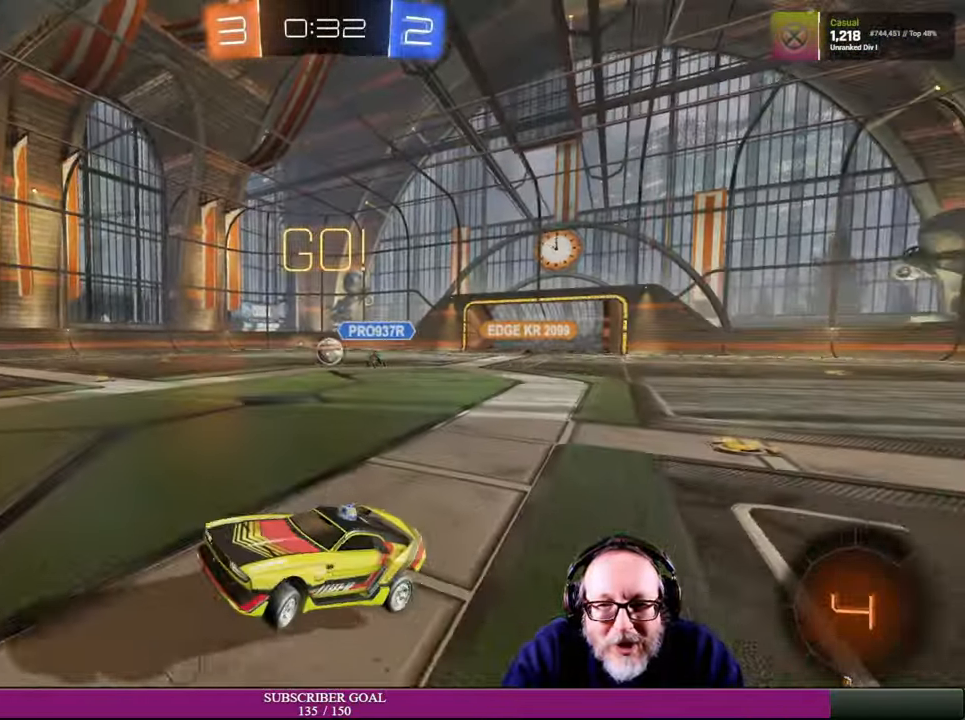
{"buttons": ["R2"], "left_stick": "left", "right_stick": "center", "events": [[50, "R2", "down"]]}
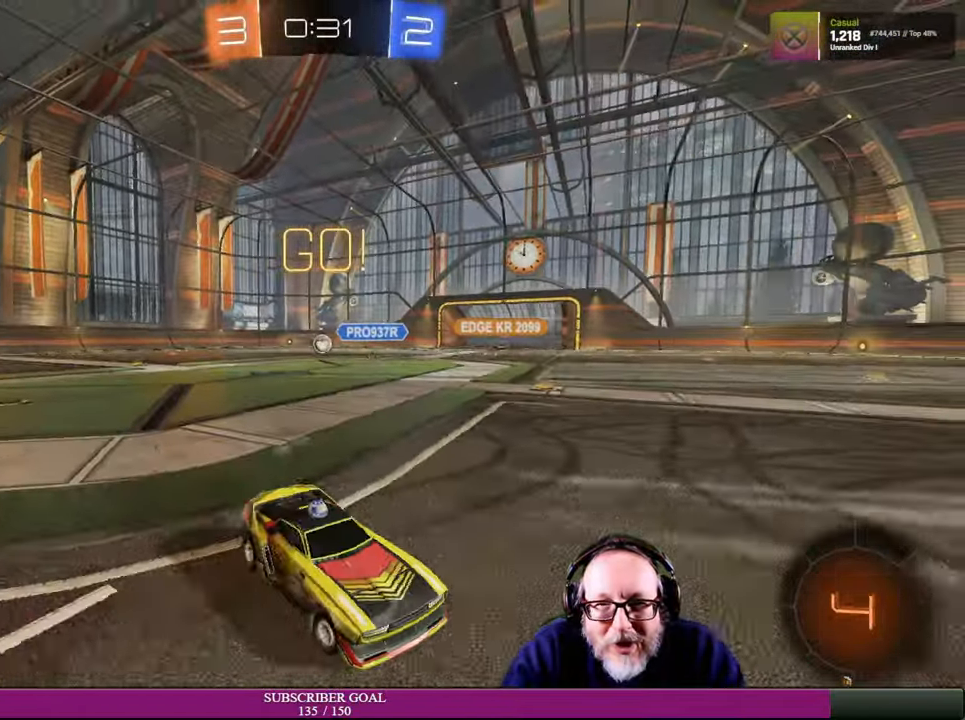
{"buttons": ["R2"], "left_stick": "center", "right_stick": "center", "events": [[283, "TRIANGLE", "down"], [366, "left_stick", "center"], [383, "TRIANGLE", "up"]]}
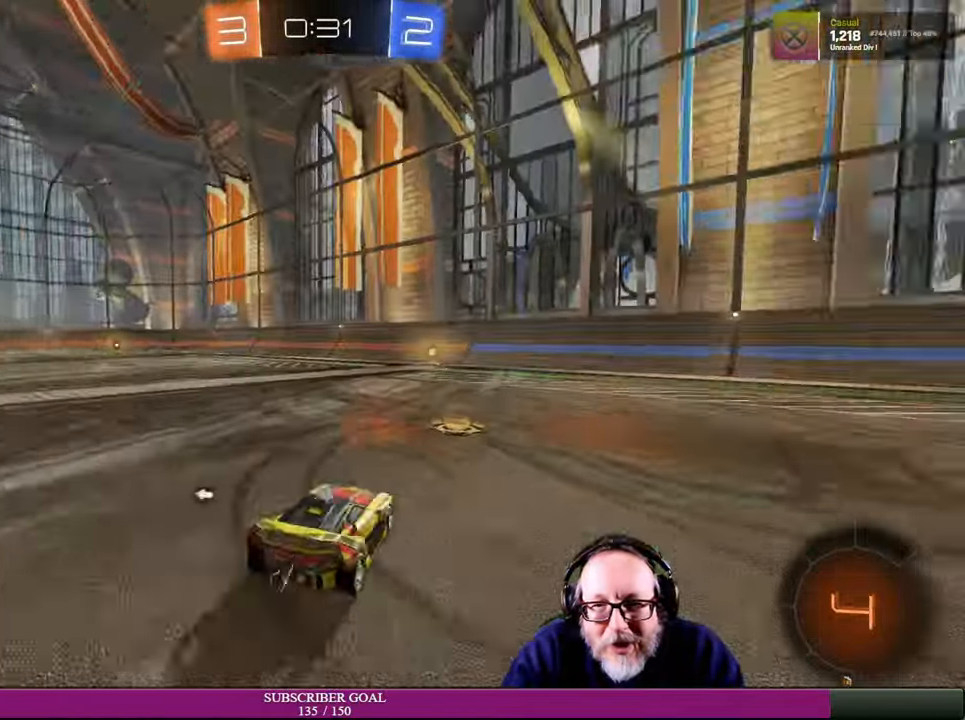
{"buttons": ["R2"], "left_stick": "center", "right_stick": "center", "events": []}